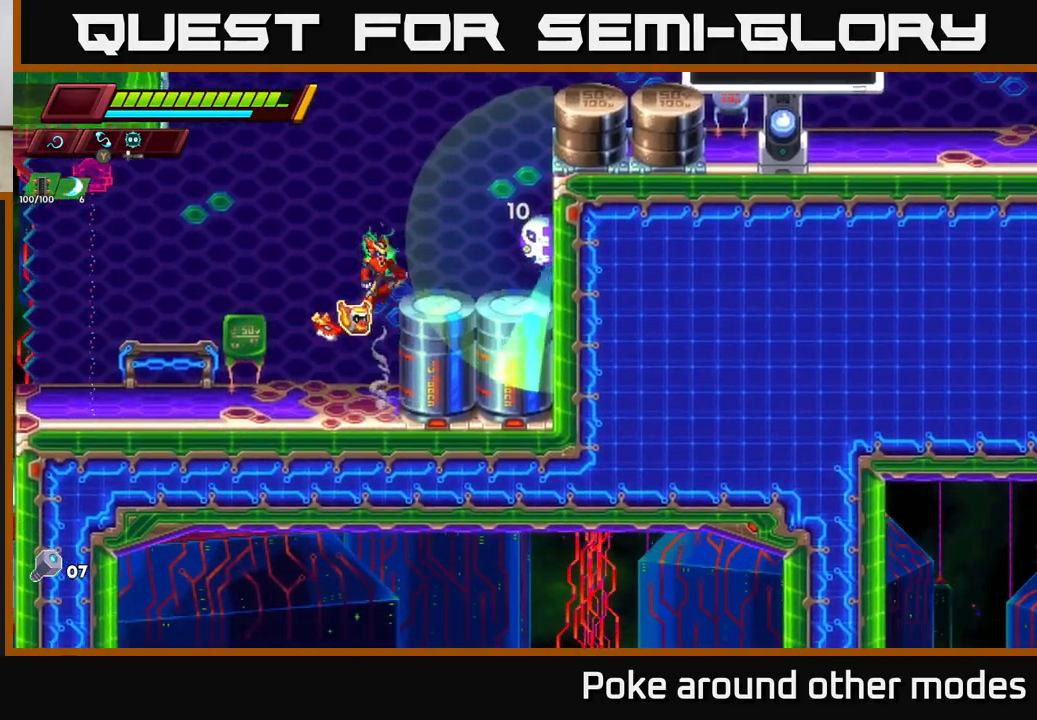
Gameplay with a controller (Xbox layout); each line is a JSON object with the inputs held at the frame after it. "events" lists button and stick changes between this image and that frame as [ms after this image, input, new state], when the widget could be followed in between.
{"buttons": ["X"], "left_stick": "center", "right_stick": "center", "events": [[150, "X", "up"], [367, "X", "down"], [383, "A", "up"]]}
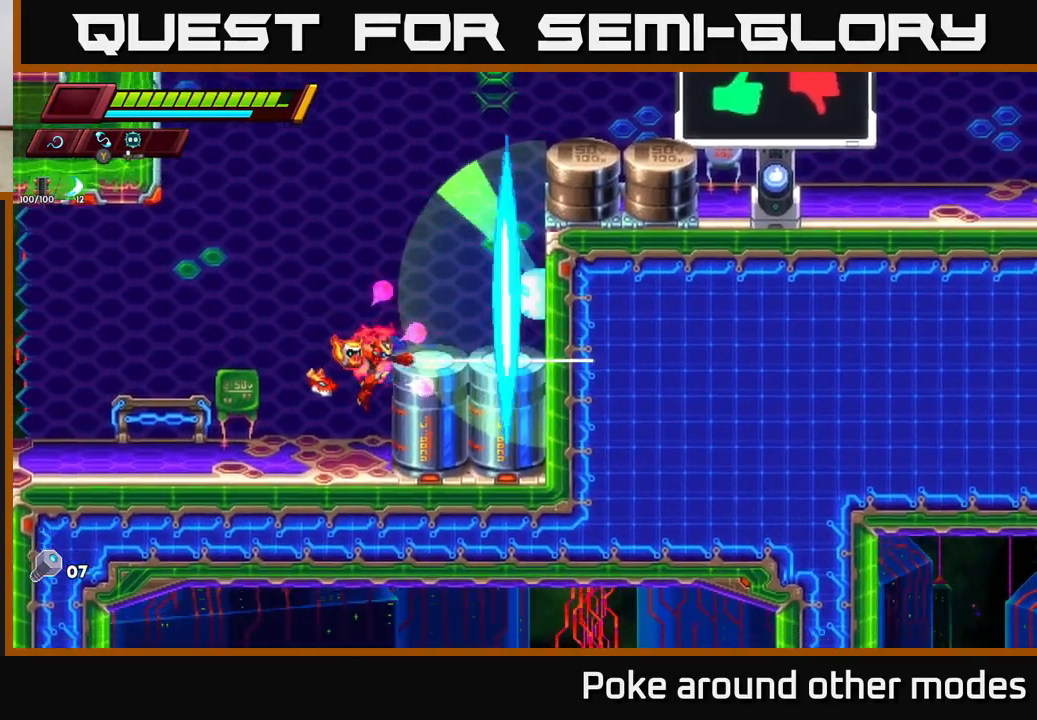
{"buttons": ["A", "X"], "left_stick": "center", "right_stick": "center", "events": [[33, "X", "up"], [183, "A", "down"], [333, "X", "down"]]}
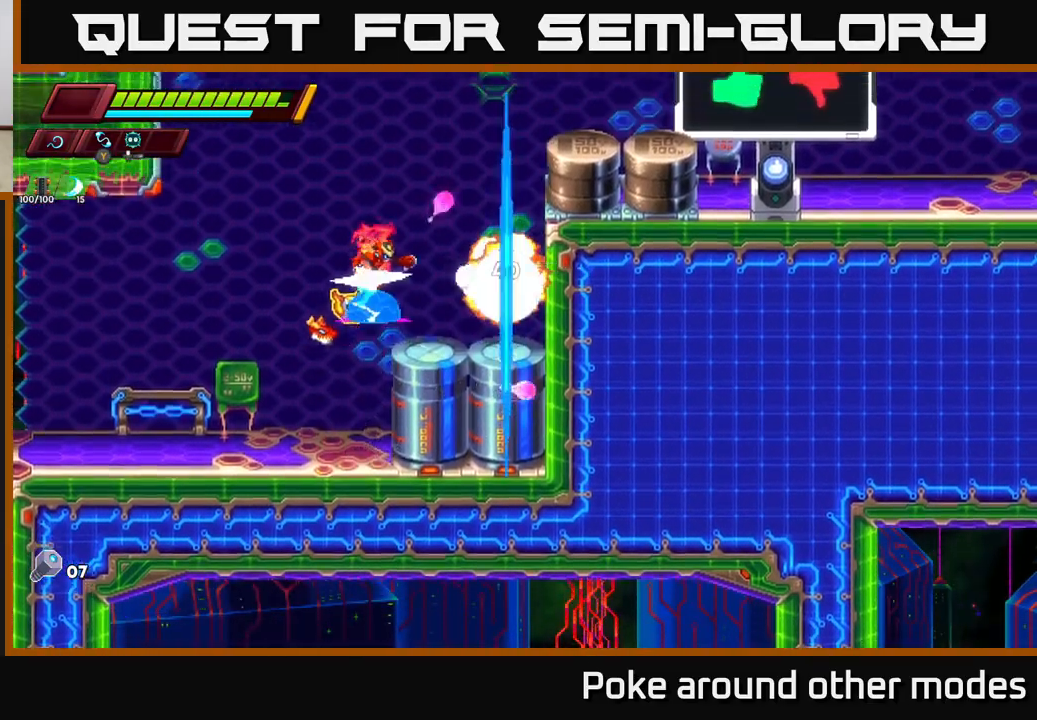
{"buttons": ["A"], "left_stick": "right", "right_stick": "center", "events": [[33, "X", "up"], [167, "left_stick", "right"], [200, "A", "up"], [400, "A", "down"]]}
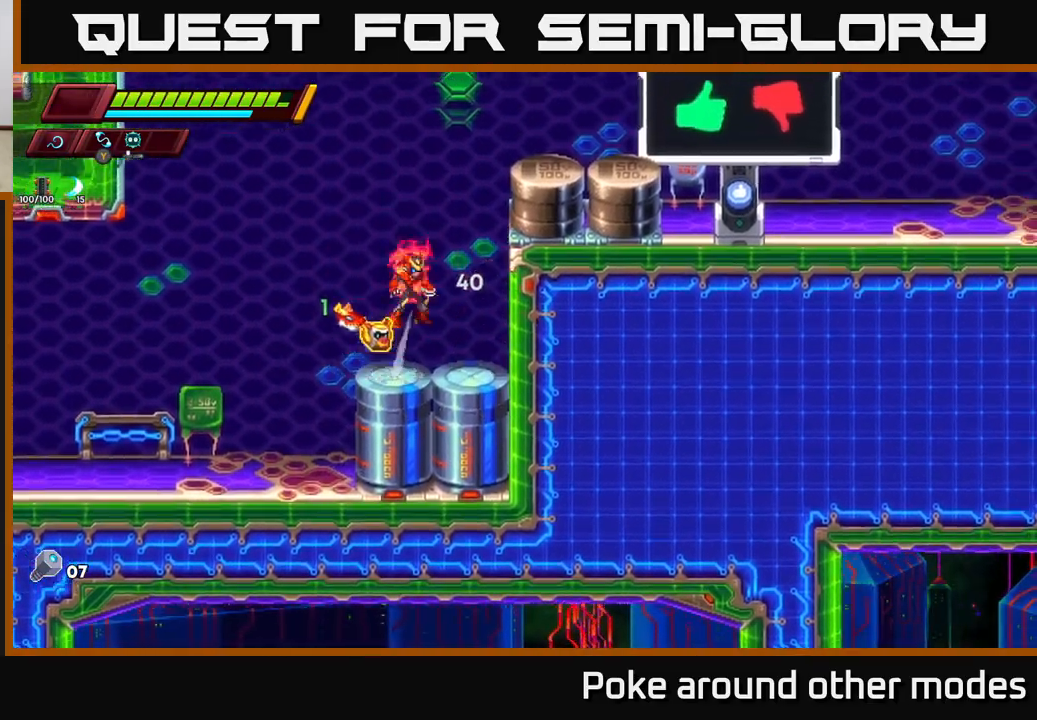
{"buttons": ["R2"], "left_stick": "center", "right_stick": "center", "events": [[150, "A", "up"], [317, "right_stick", "up"], [383, "left_stick", "center"], [500, "R2", "down"], [500, "right_stick", "center"]]}
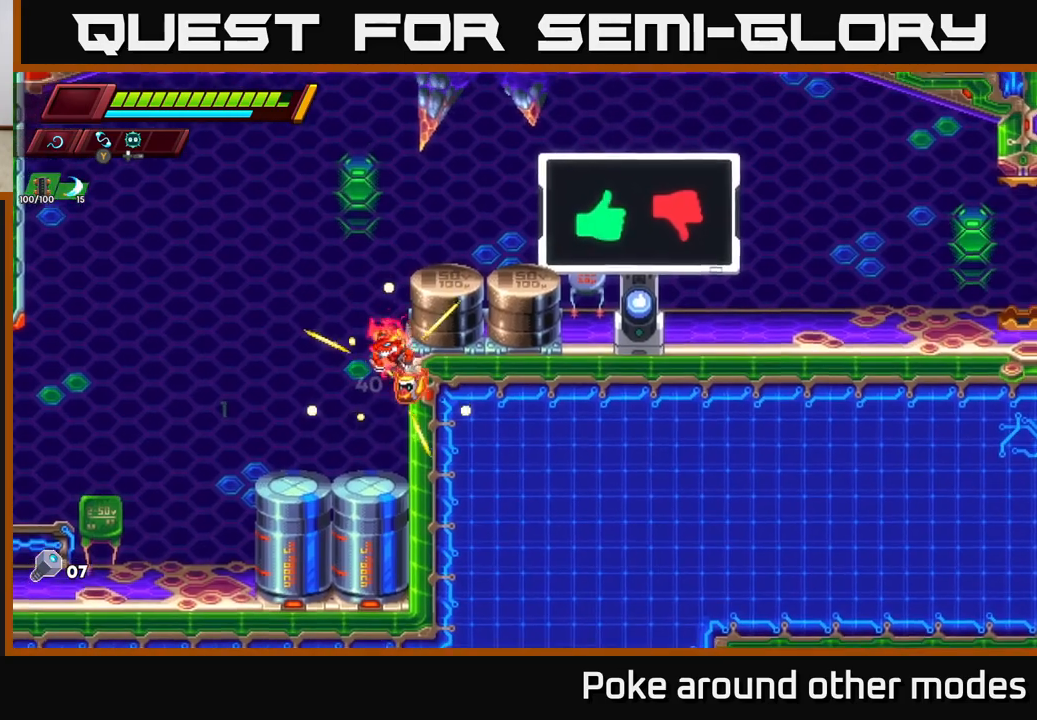
{"buttons": ["A"], "left_stick": "right", "right_stick": "center", "events": [[17, "A", "down"], [17, "left_stick", "right"], [300, "R2", "up"], [333, "A", "up"], [433, "A", "down"]]}
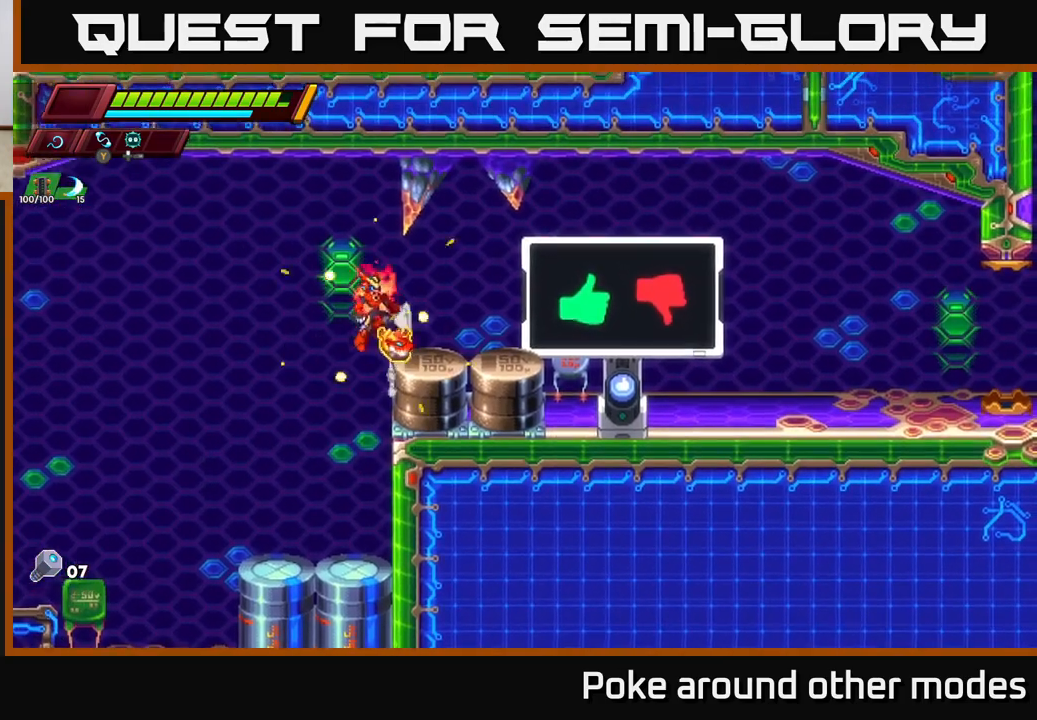
{"buttons": [], "left_stick": "right", "right_stick": "center", "events": [[100, "A", "up"]]}
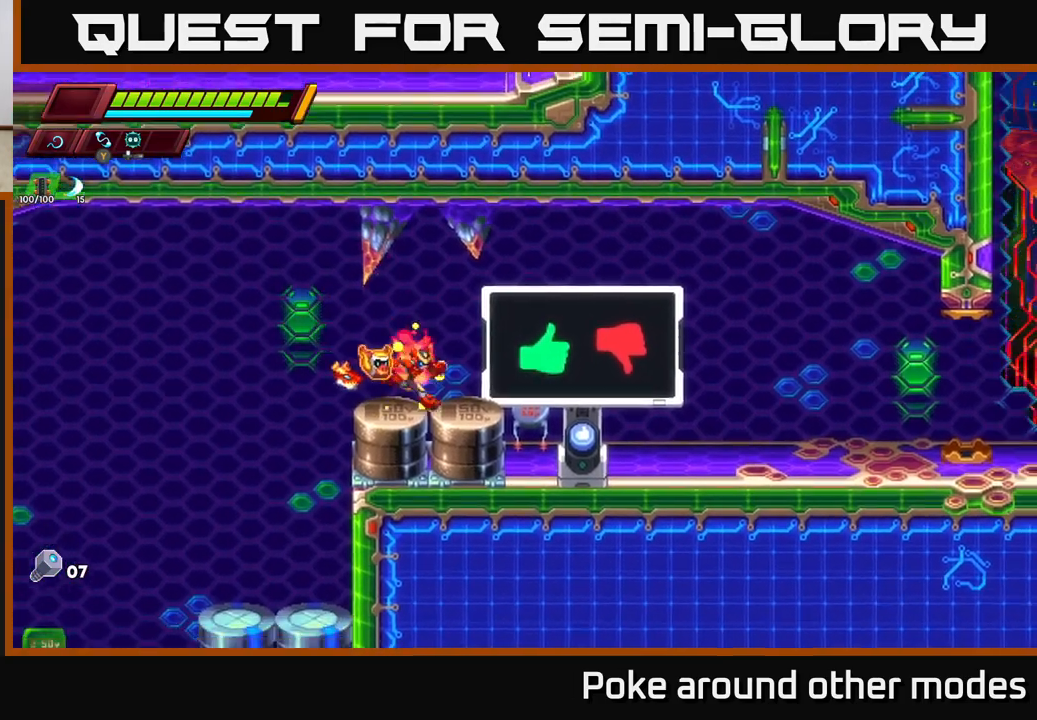
{"buttons": [], "left_stick": "right", "right_stick": "center", "events": []}
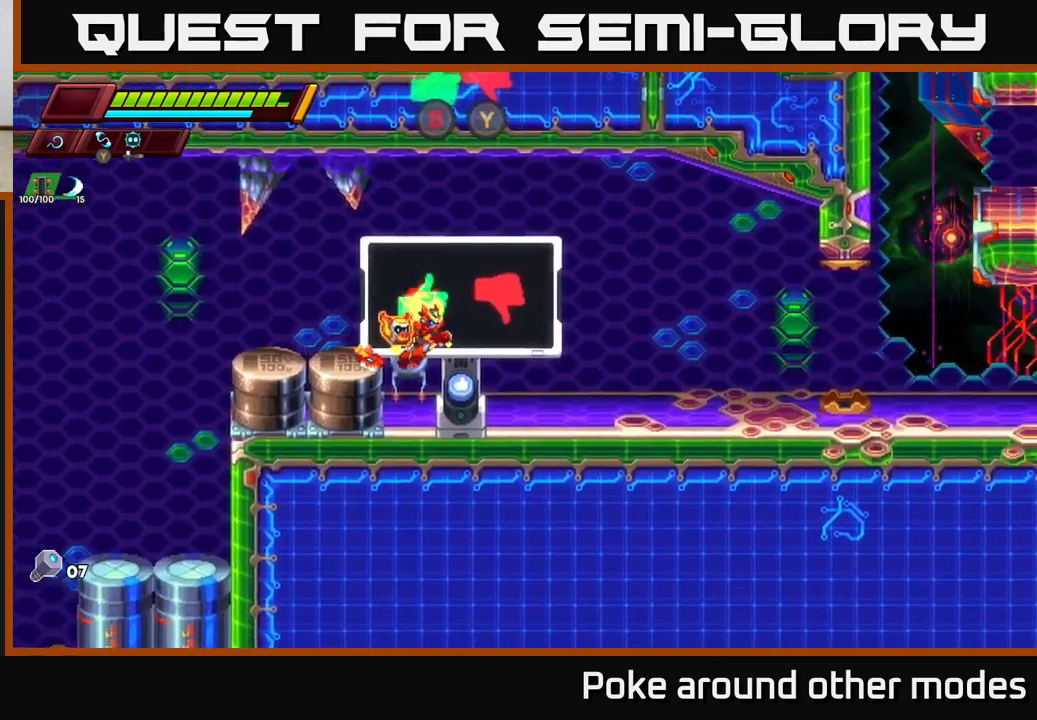
{"buttons": ["R2"], "left_stick": "right", "right_stick": "center", "events": [[67, "left_stick", "center"], [183, "B", "down"], [250, "B", "up"], [250, "left_stick", "right"], [417, "R2", "down"]]}
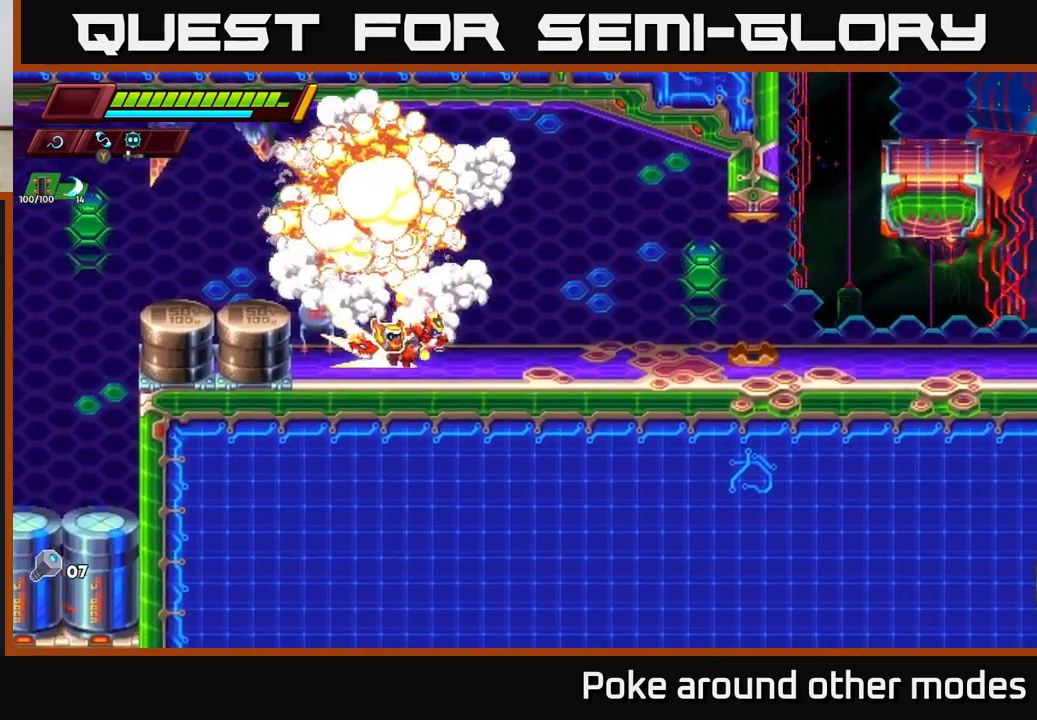
{"buttons": ["R2"], "left_stick": "right", "right_stick": "up-right", "events": [[67, "R2", "up"], [200, "R2", "down"], [417, "right_stick", "up-right"]]}
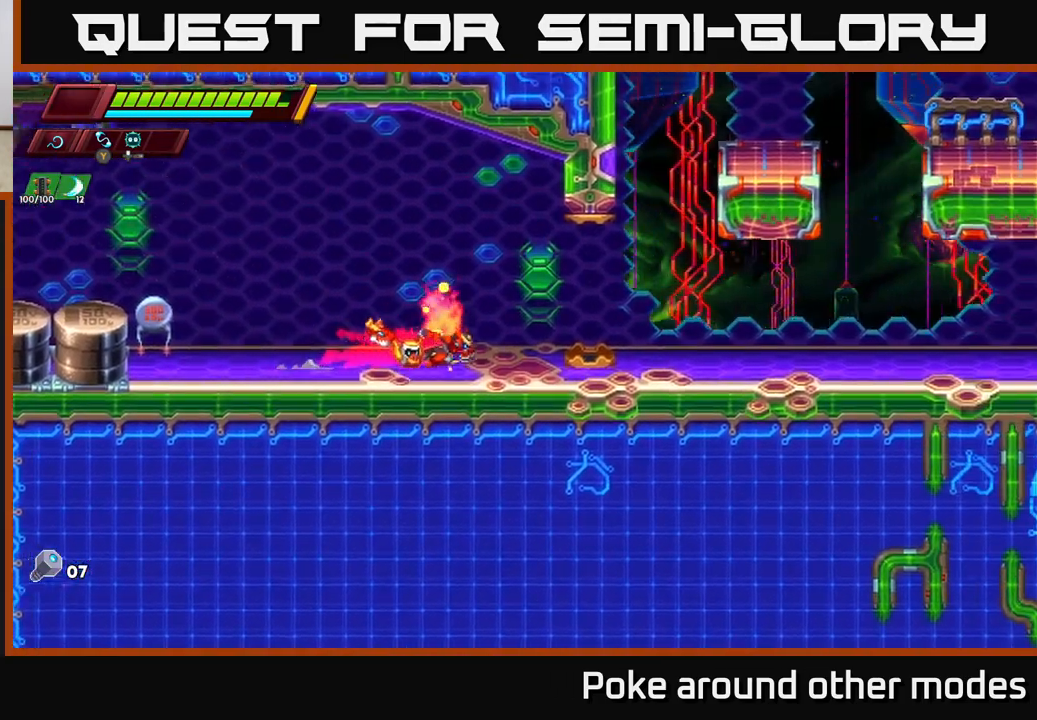
{"buttons": ["A", "R2"], "left_stick": "right", "right_stick": "center", "events": [[150, "R2", "up"], [233, "R2", "down"], [417, "right_stick", "center"], [483, "A", "down"]]}
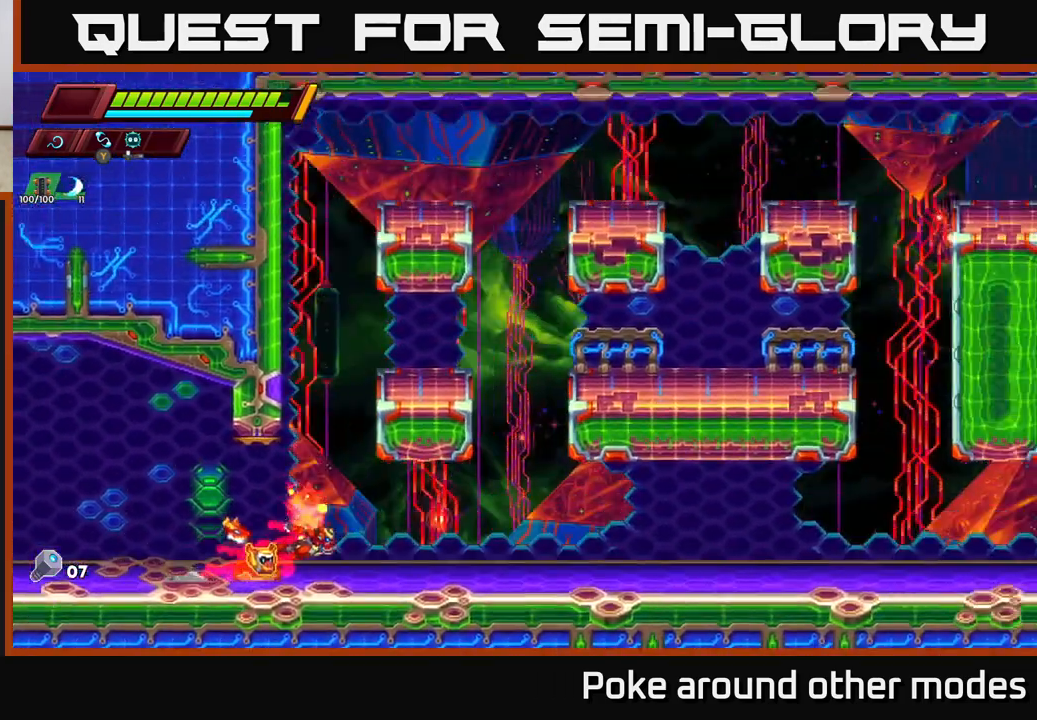
{"buttons": ["A", "R2"], "left_stick": "right", "right_stick": "center", "events": [[233, "A", "up"], [317, "A", "down"]]}
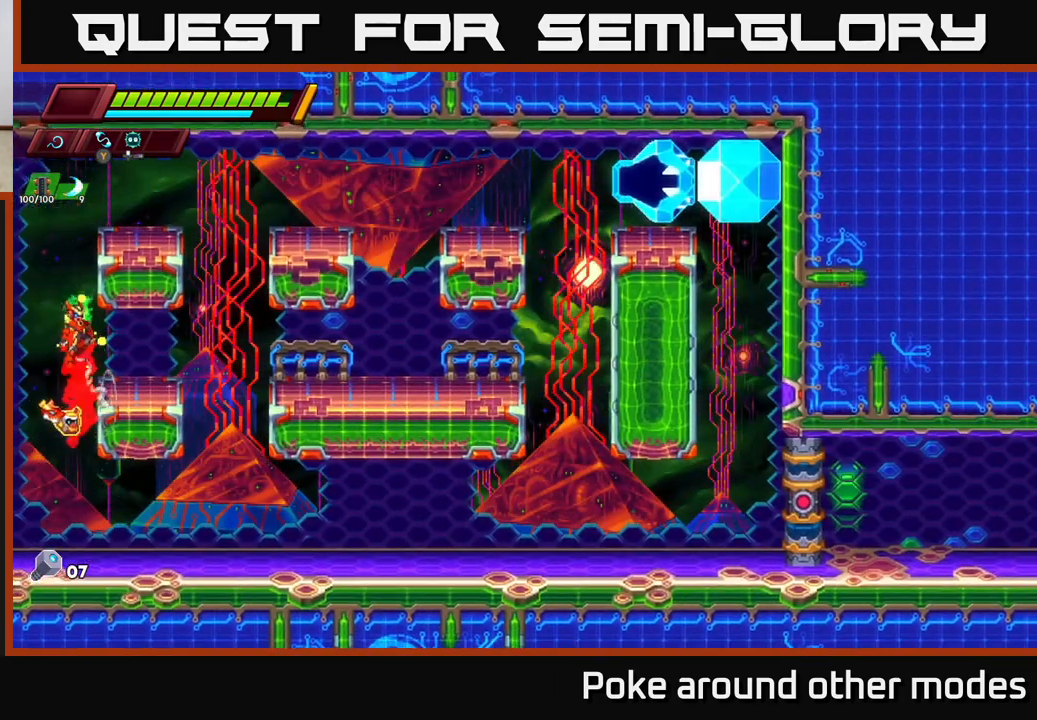
{"buttons": ["A", "R2"], "left_stick": "center", "right_stick": "center", "events": [[100, "A", "up"], [100, "R2", "up"], [200, "left_stick", "center"], [467, "A", "down"], [467, "R2", "down"]]}
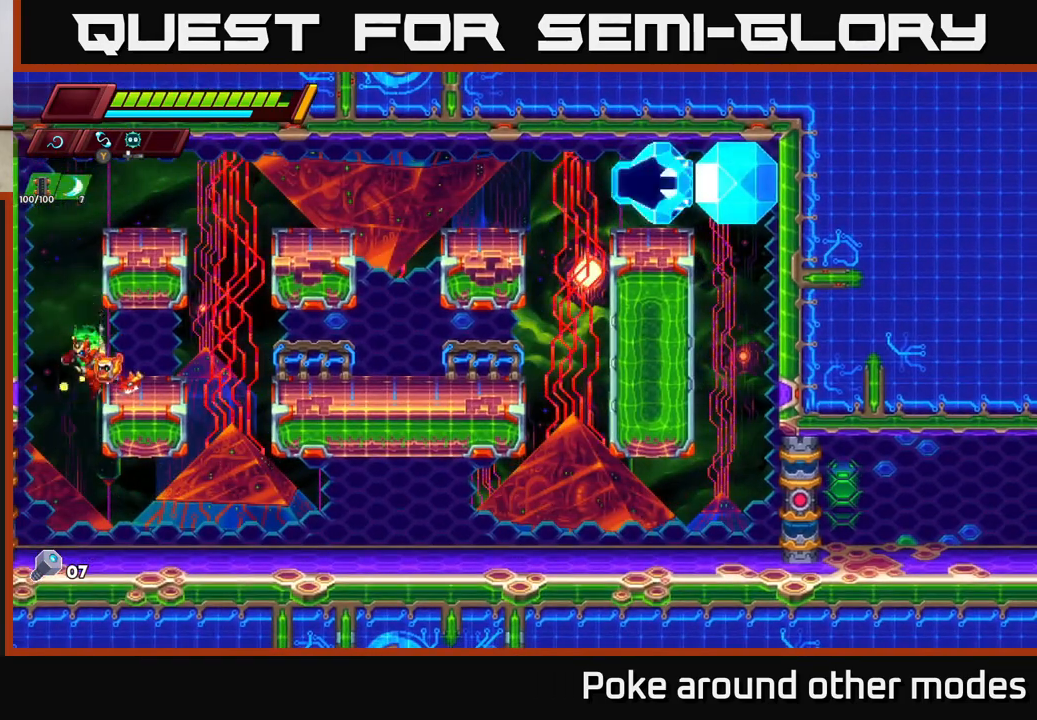
{"buttons": ["A", "R2"], "left_stick": "center", "right_stick": "center", "events": [[233, "R2", "up"], [267, "A", "up"], [300, "R2", "down"], [317, "A", "down"]]}
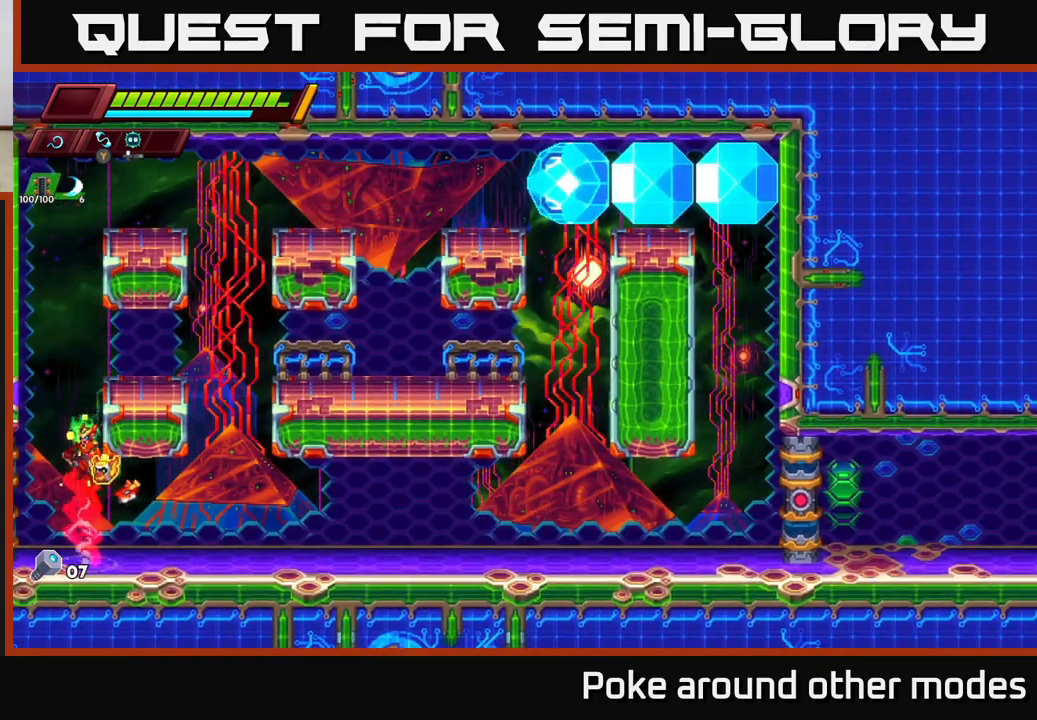
{"buttons": ["A"], "left_stick": "left", "right_stick": "center", "events": [[50, "A", "up"], [67, "R2", "up"], [217, "left_stick", "right"], [300, "A", "down"], [383, "left_stick", "left"]]}
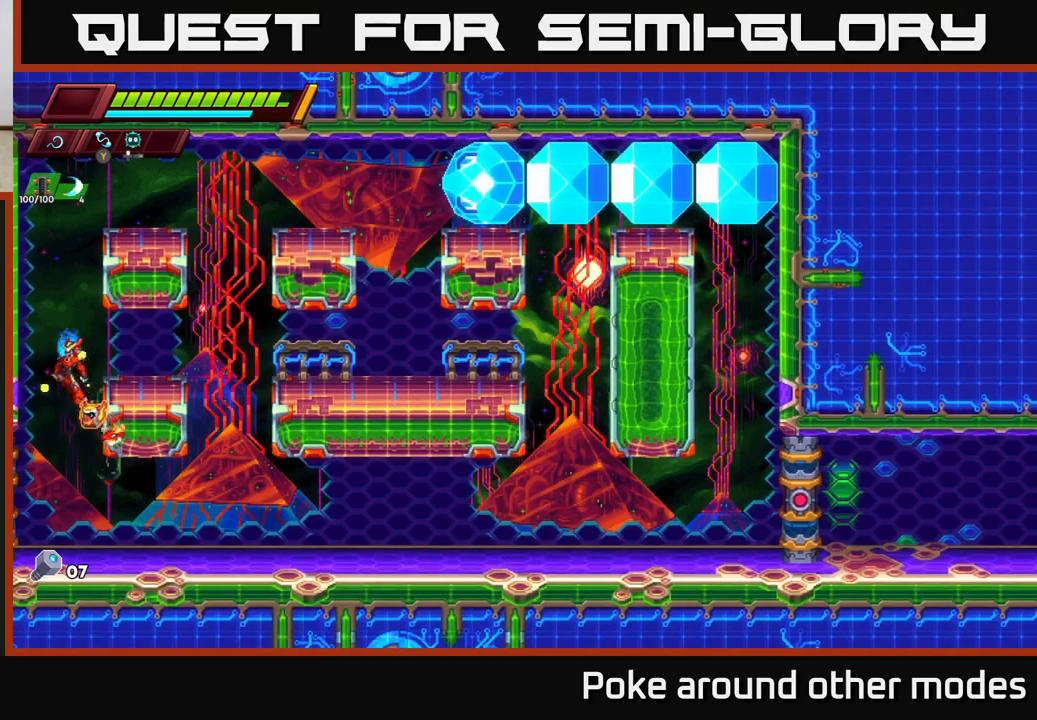
{"buttons": ["A", "R2"], "left_stick": "right", "right_stick": "center", "events": [[200, "A", "up"], [250, "R2", "down"], [283, "A", "down"], [283, "left_stick", "right"]]}
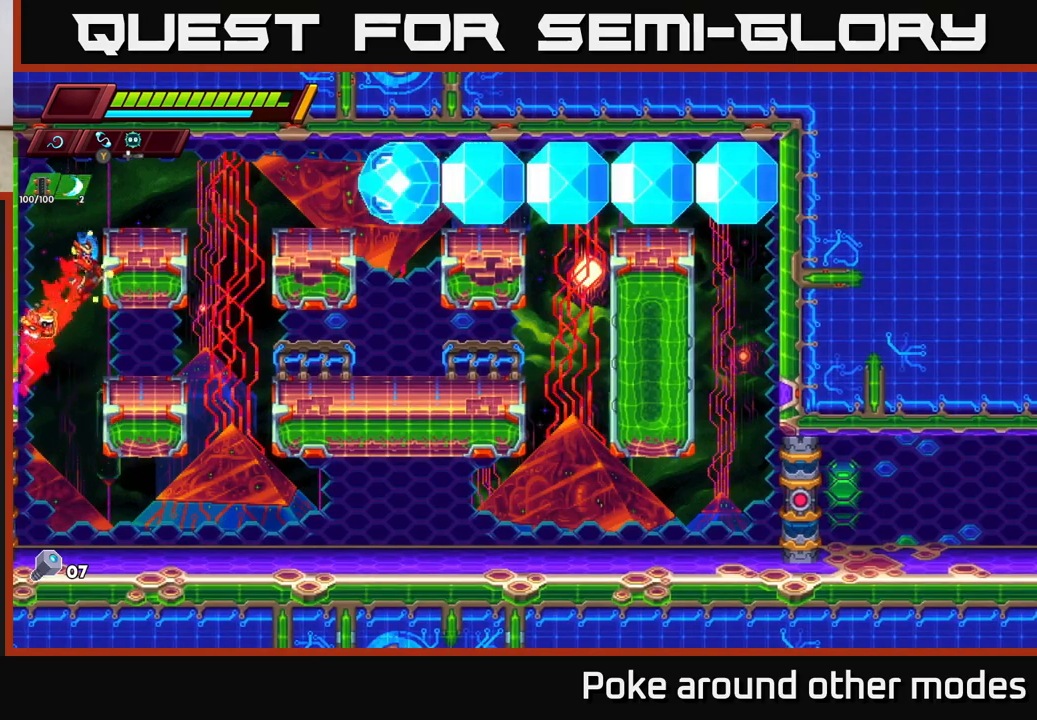
{"buttons": [], "left_stick": "center", "right_stick": "center", "events": [[67, "A", "up"], [150, "A", "down"], [317, "R2", "up"], [333, "A", "up"], [333, "X", "down"], [467, "X", "up"], [500, "left_stick", "center"]]}
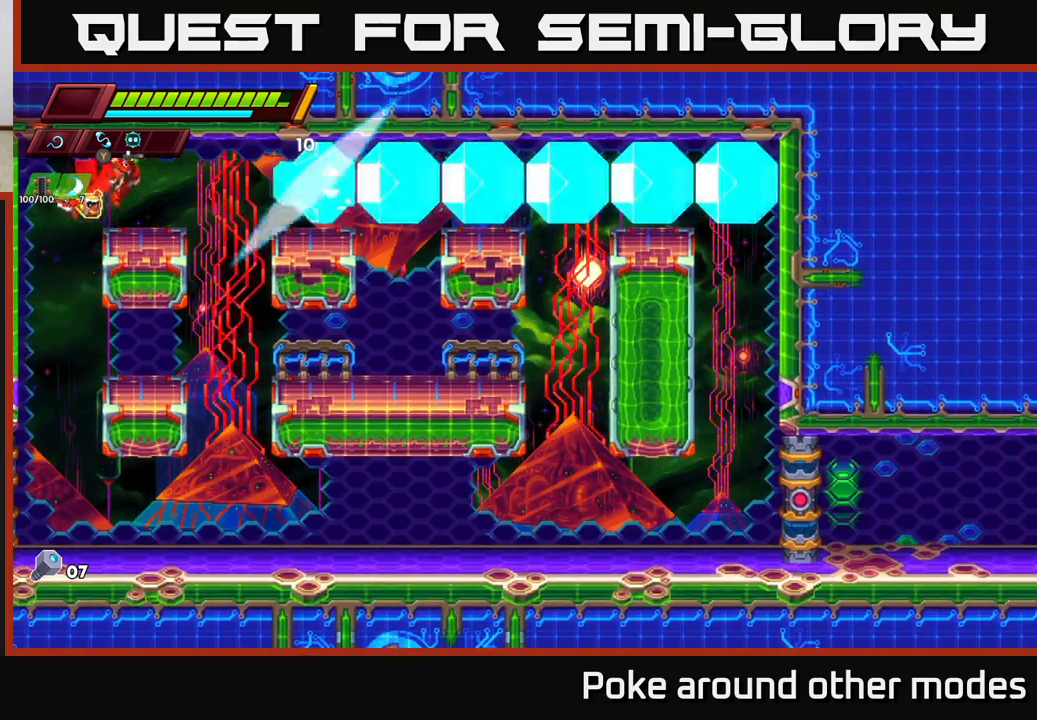
{"buttons": [], "left_stick": "center", "right_stick": "center", "events": [[217, "X", "down"], [383, "X", "up"]]}
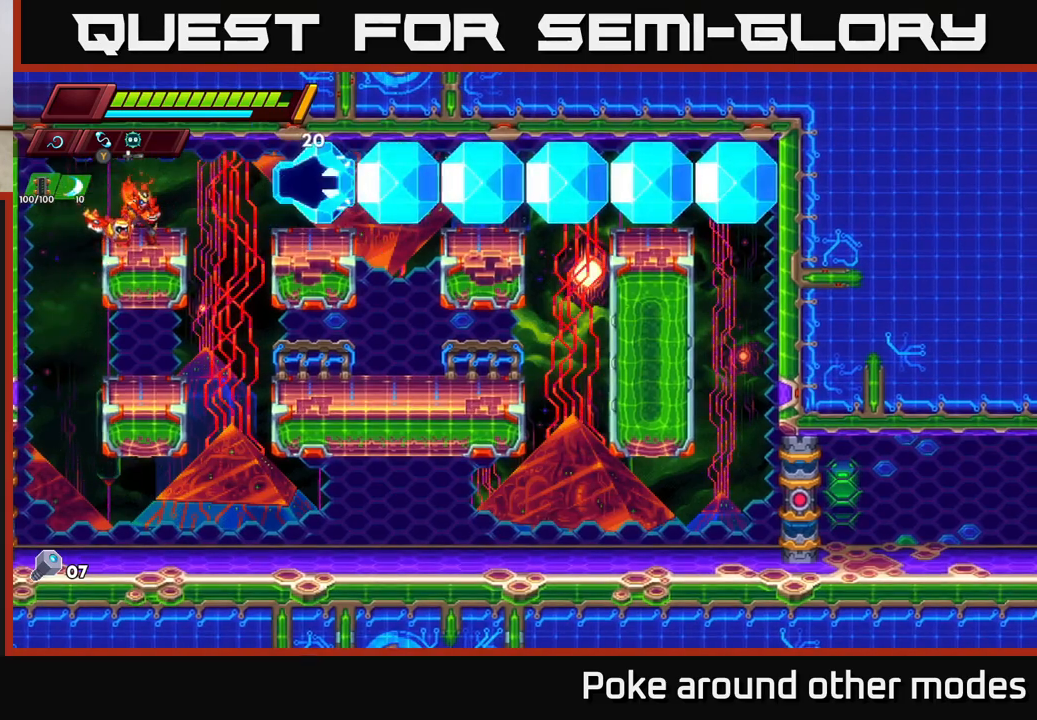
{"buttons": [], "left_stick": "left", "right_stick": "center", "events": [[100, "X", "down"], [250, "X", "up"], [250, "left_stick", "left"], [300, "R2", "down"], [500, "R2", "up"]]}
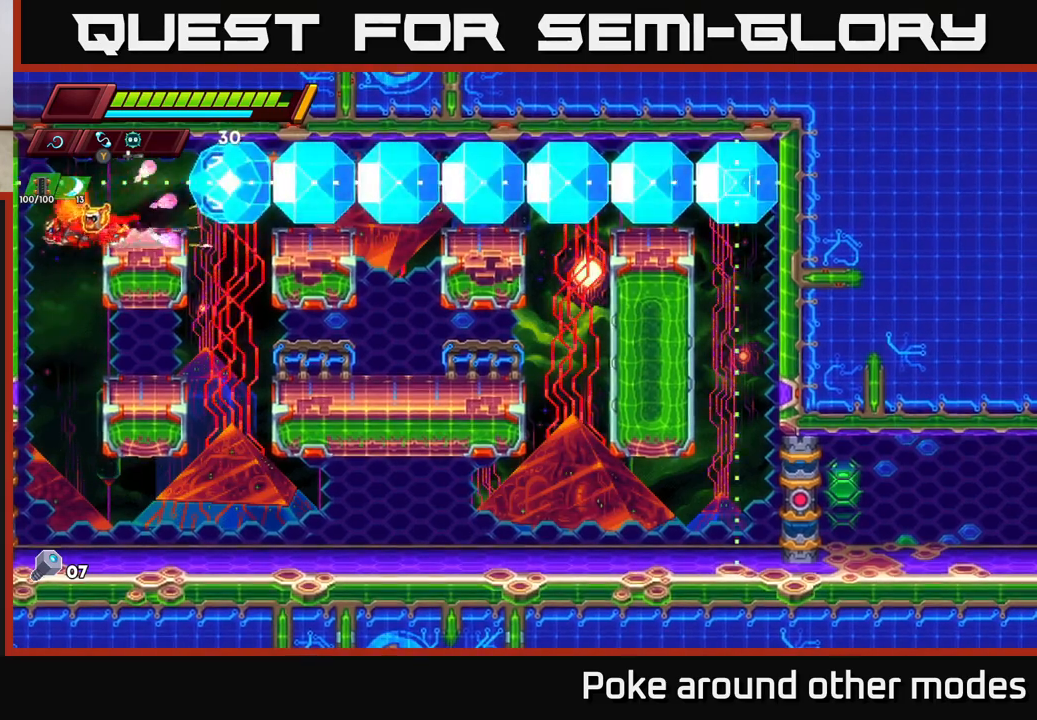
{"buttons": [], "left_stick": "center", "right_stick": "center", "events": [[83, "left_stick", "center"], [133, "left_stick", "right"], [317, "left_stick", "center"]]}
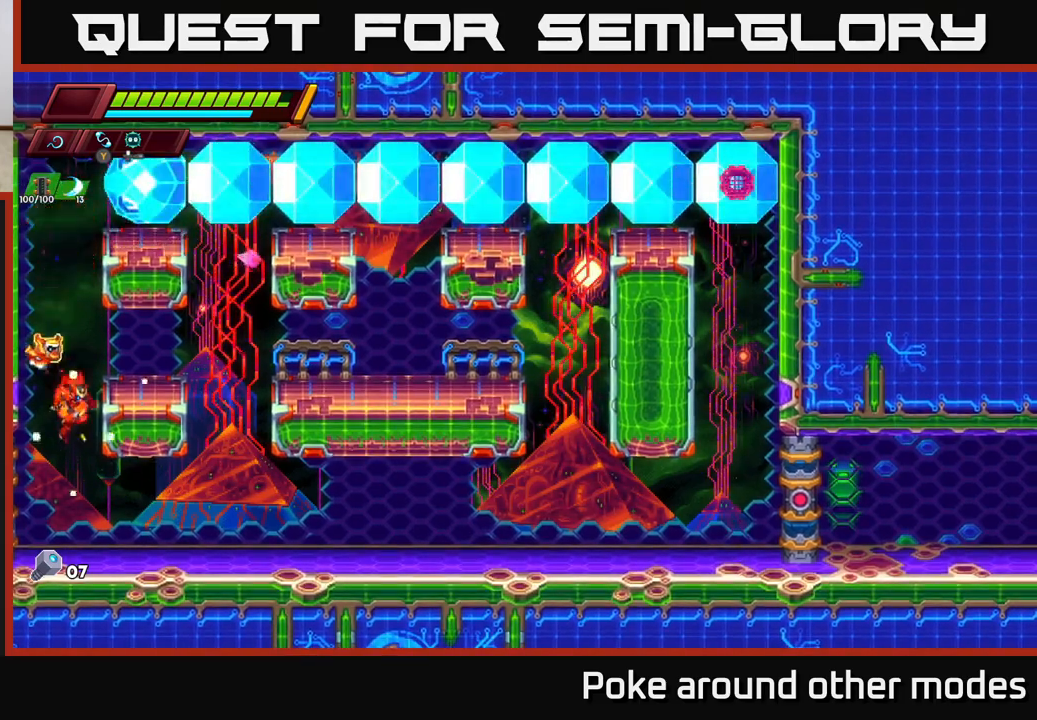
{"buttons": ["R2"], "left_stick": "right", "right_stick": "center", "events": [[233, "left_stick", "right"], [300, "R2", "down"]]}
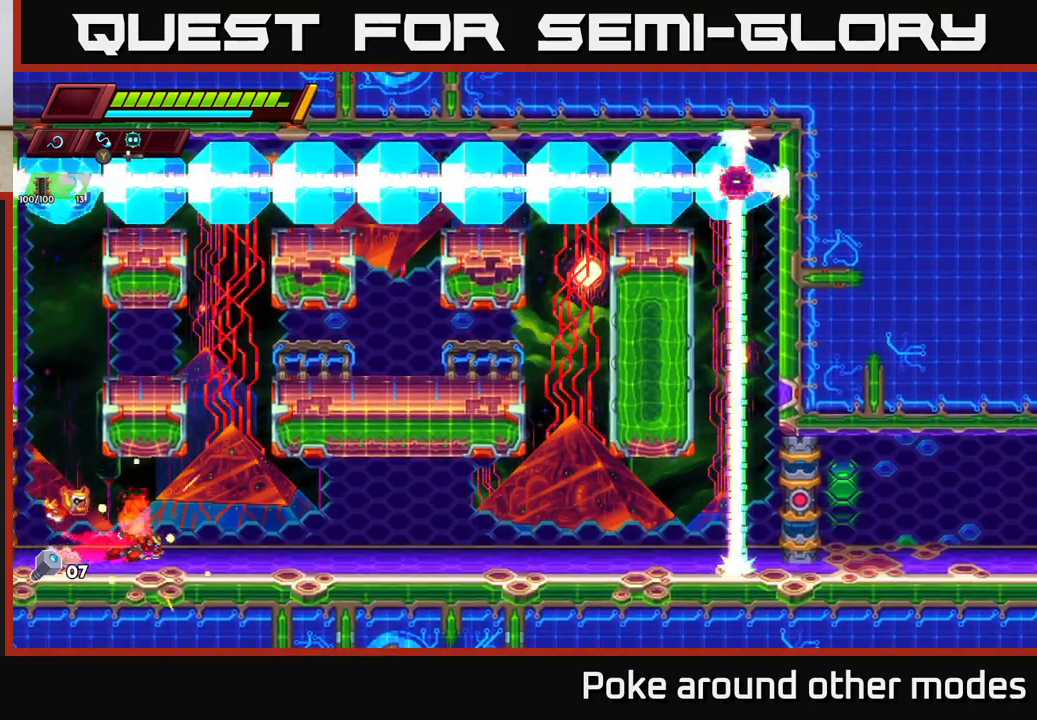
{"buttons": ["A", "R2"], "left_stick": "right", "right_stick": "center", "events": [[117, "A", "down"], [333, "A", "up"], [433, "A", "down"]]}
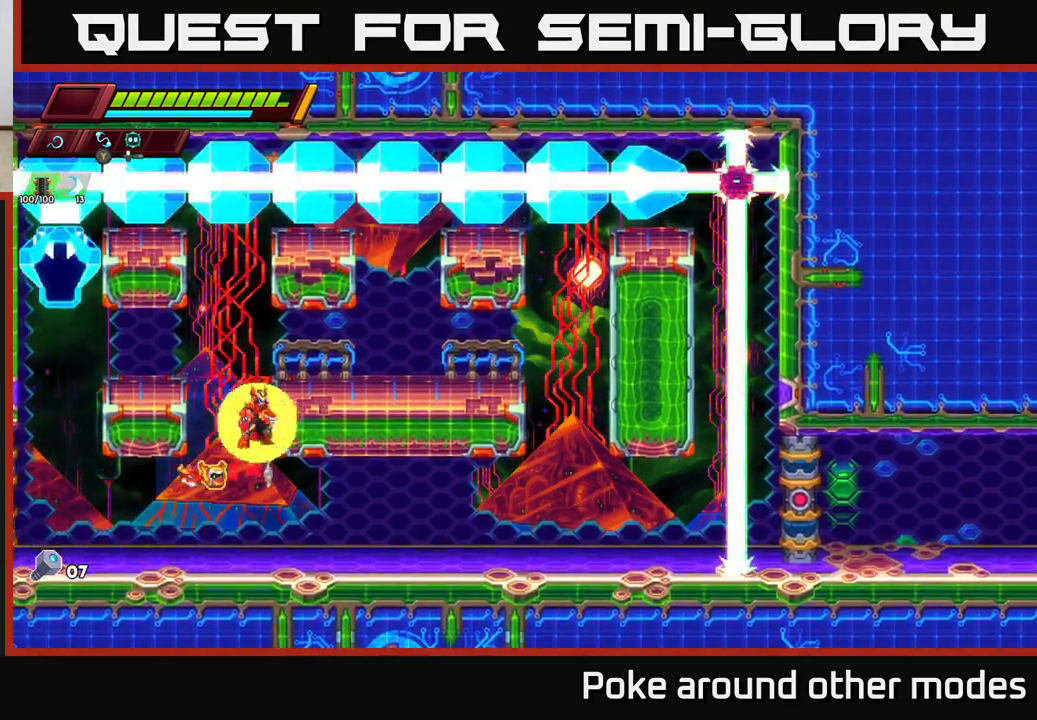
{"buttons": [], "left_stick": "center", "right_stick": "center", "events": [[150, "left_stick", "left"], [167, "A", "up"], [183, "R2", "up"], [250, "X", "down"], [383, "left_stick", "center"], [400, "X", "up"]]}
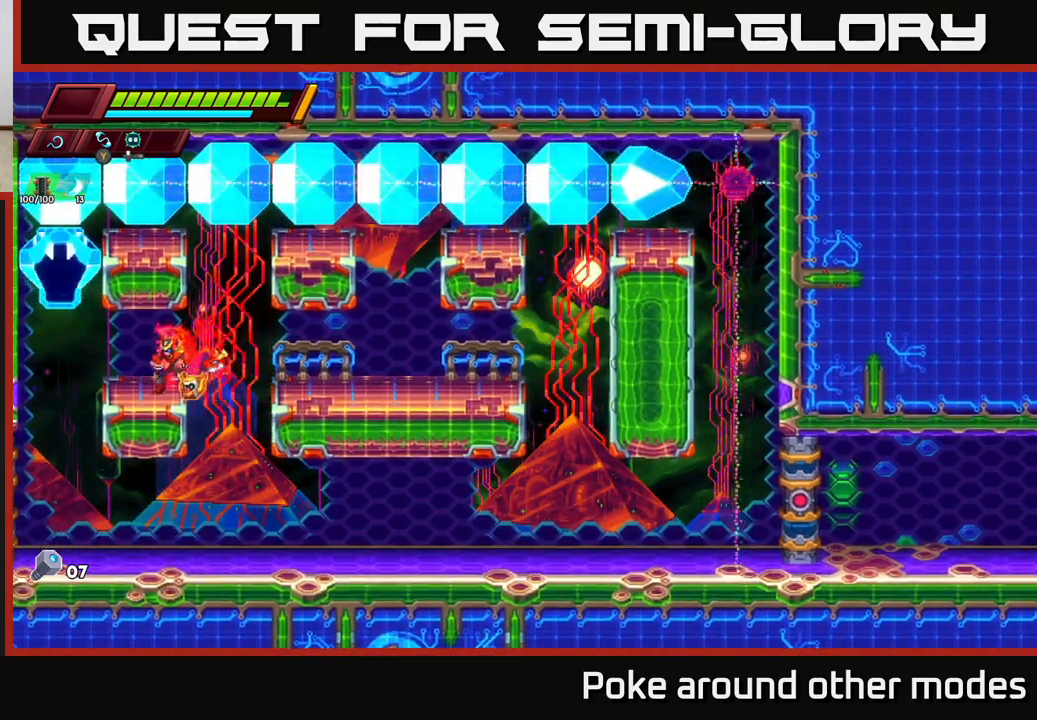
{"buttons": ["X"], "left_stick": "center", "right_stick": "center", "events": [[67, "A", "down"], [117, "X", "down"], [167, "A", "up"], [250, "X", "up"], [417, "X", "down"]]}
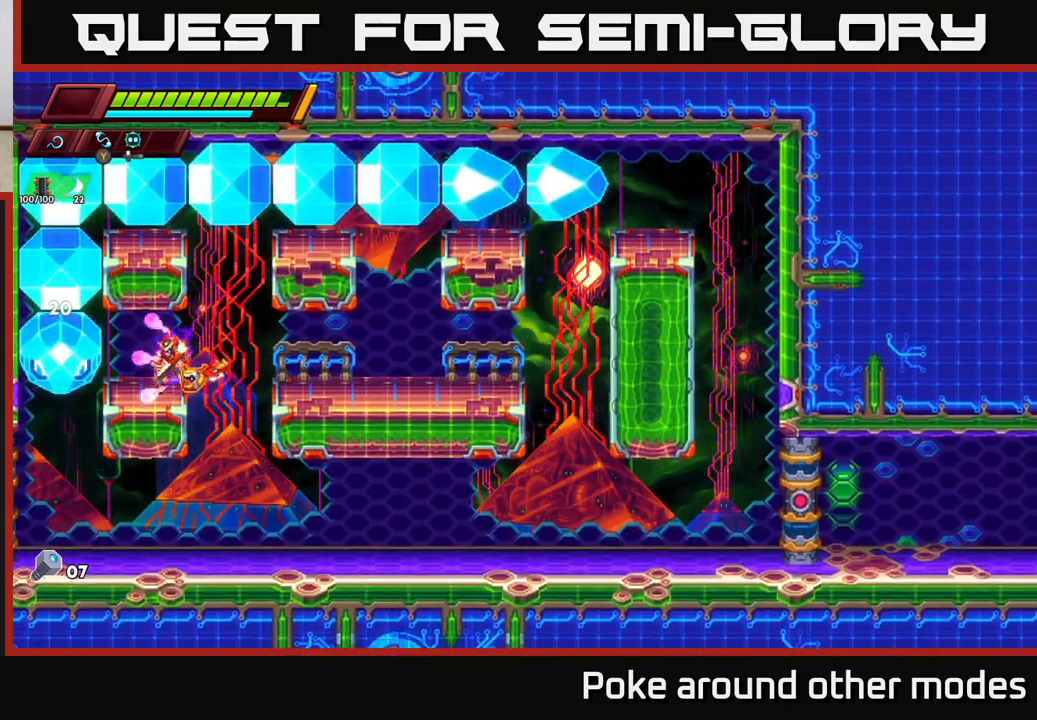
{"buttons": [], "left_stick": "left", "right_stick": "center", "events": [[17, "left_stick", "right"], [50, "X", "up"], [467, "left_stick", "left"]]}
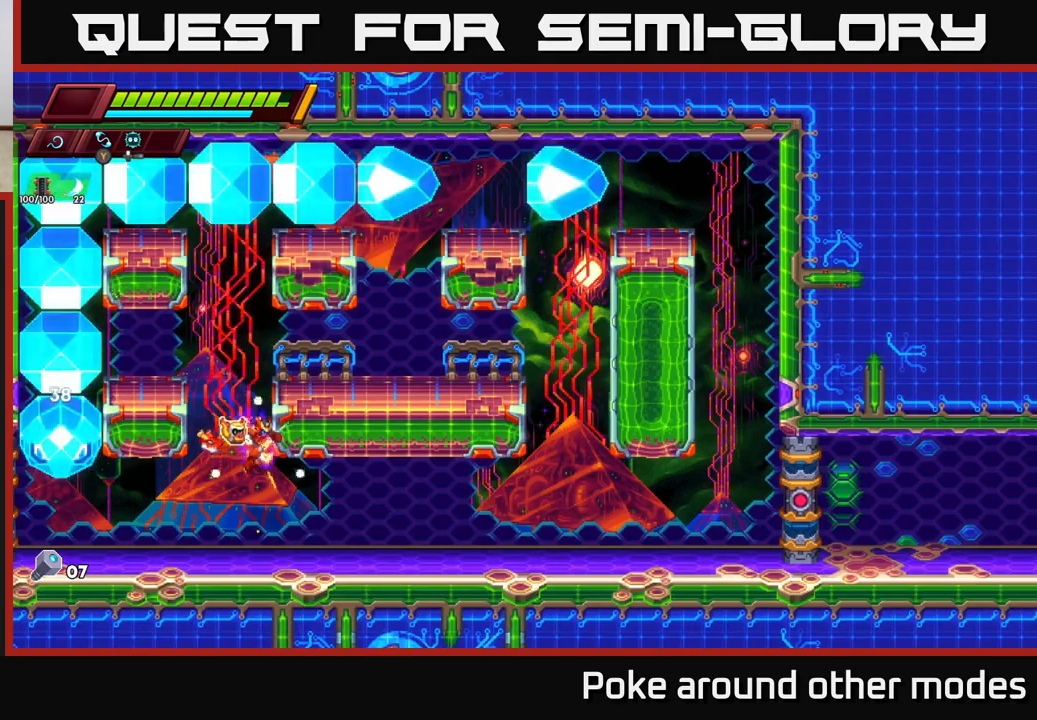
{"buttons": ["X"], "left_stick": "center", "right_stick": "center", "events": [[117, "X", "down"], [117, "left_stick", "center"], [250, "X", "up"], [483, "X", "down"]]}
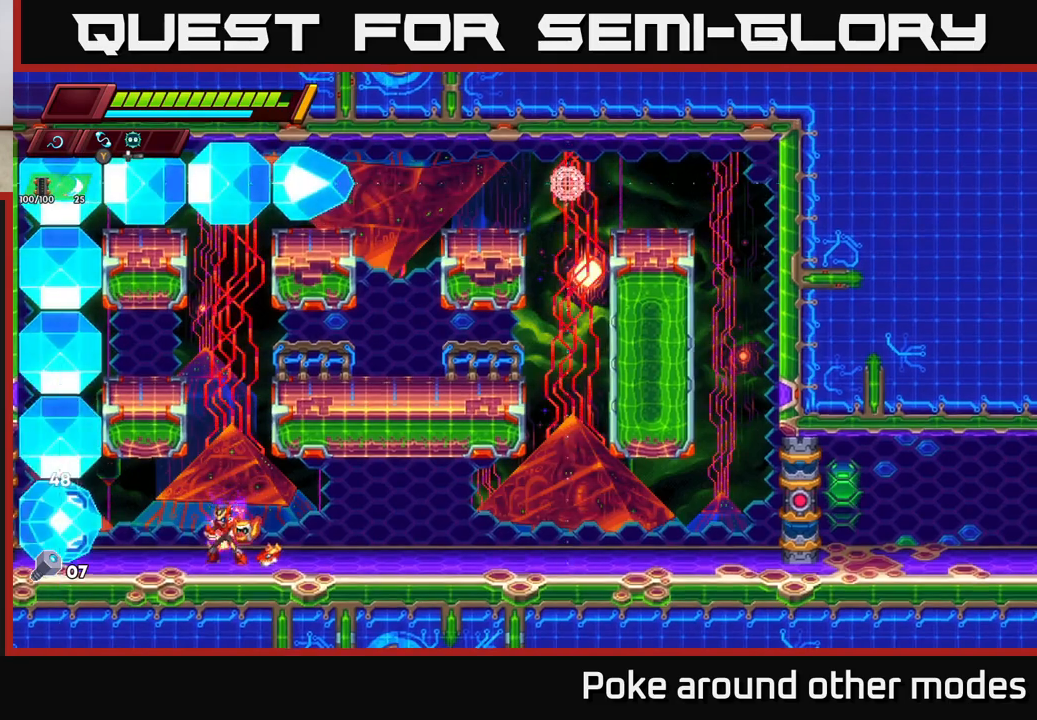
{"buttons": ["R2"], "left_stick": "right", "right_stick": "center", "events": [[117, "X", "up"], [333, "X", "down"], [417, "left_stick", "right"], [433, "R2", "down"], [450, "X", "up"]]}
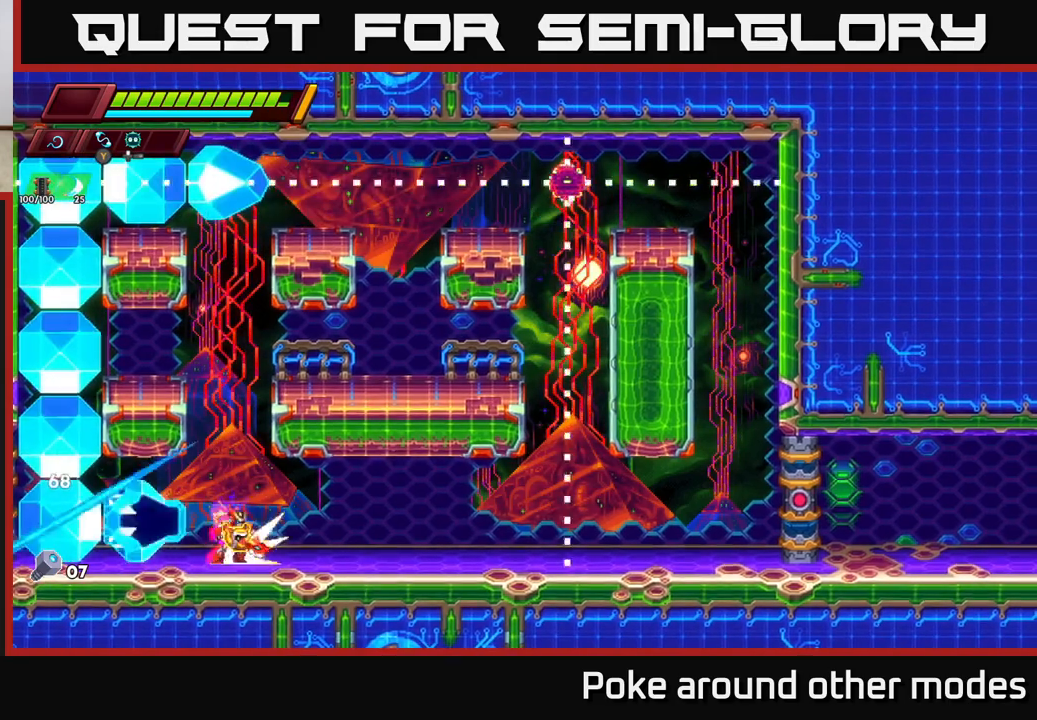
{"buttons": [], "left_stick": "right", "right_stick": "center", "events": [[317, "R2", "up"], [333, "left_stick", "left"], [367, "X", "down"], [467, "X", "up"], [467, "left_stick", "right"]]}
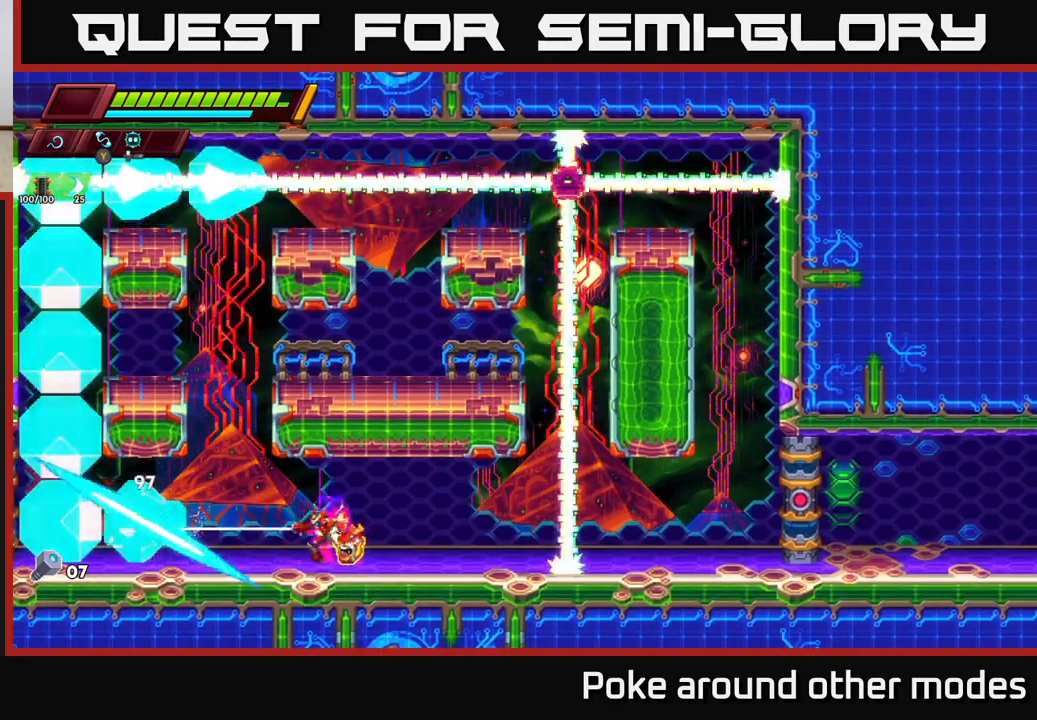
{"buttons": ["R2"], "left_stick": "right", "right_stick": "center", "events": [[67, "R2", "down"], [267, "R2", "up"], [283, "left_stick", "up-left"], [333, "X", "down"], [417, "X", "up"], [417, "left_stick", "right"], [500, "R2", "down"]]}
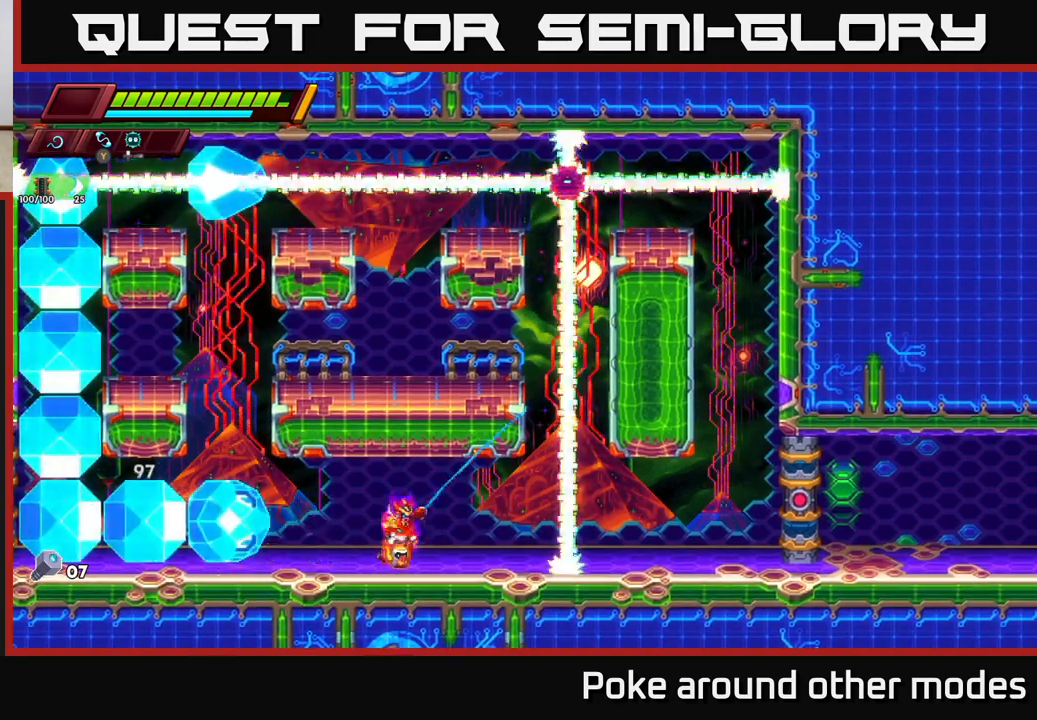
{"buttons": [], "left_stick": "down-right", "right_stick": "center", "events": [[233, "R2", "up"], [333, "left_stick", "up-left"], [350, "X", "down"], [450, "X", "up"], [500, "left_stick", "down-right"]]}